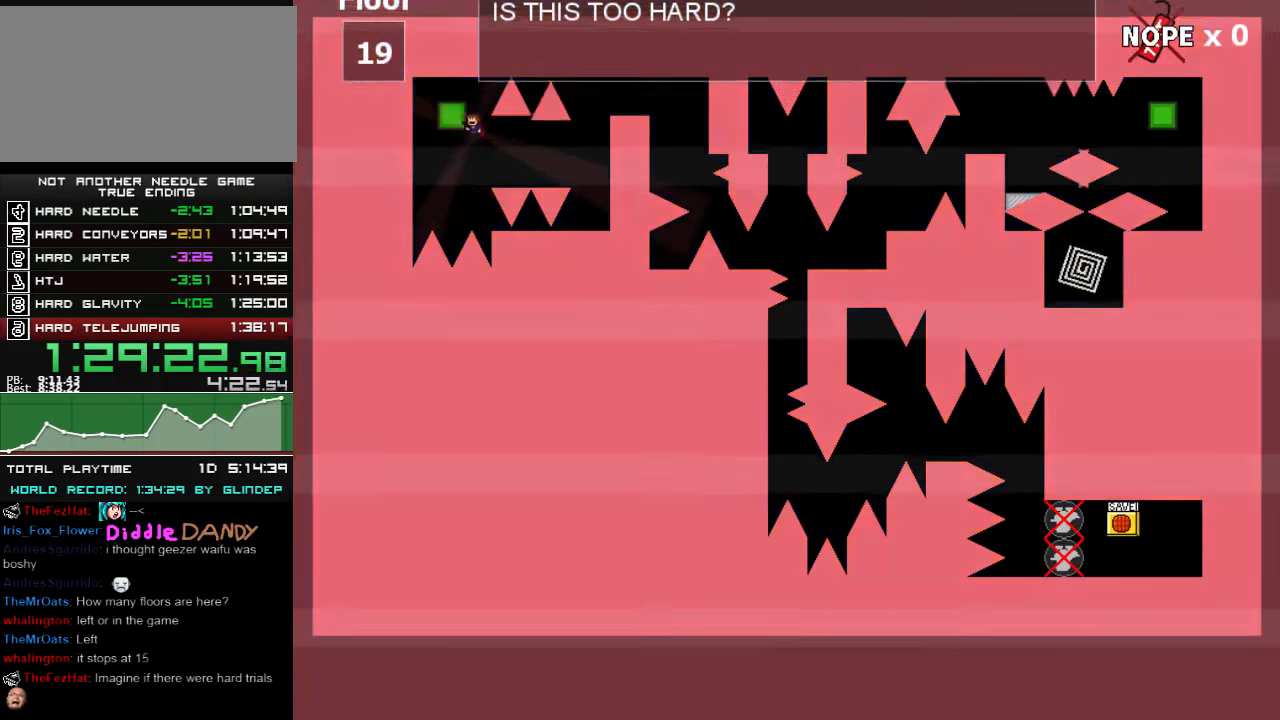
Gameplay with keyboard; each line is a JSON object with the keys held at the frame after it. "events" lists presses ("down") and releases ("up") of "down", "left", "r", "right", "shift_l", "shift_r", "up" and "z" between this image and that frame as [ms after this image, input, new state], when the widget could be followed in between. No other keys are recorded. Mouse input is not recorded.
{"keys": [], "events": [[80, "shift_l", "up"], [100, "left", "up"], [180, "right", "down"], [340, "right", "up"], [480, "shift_l", "down"], [500, "shift_l", "up"]]}
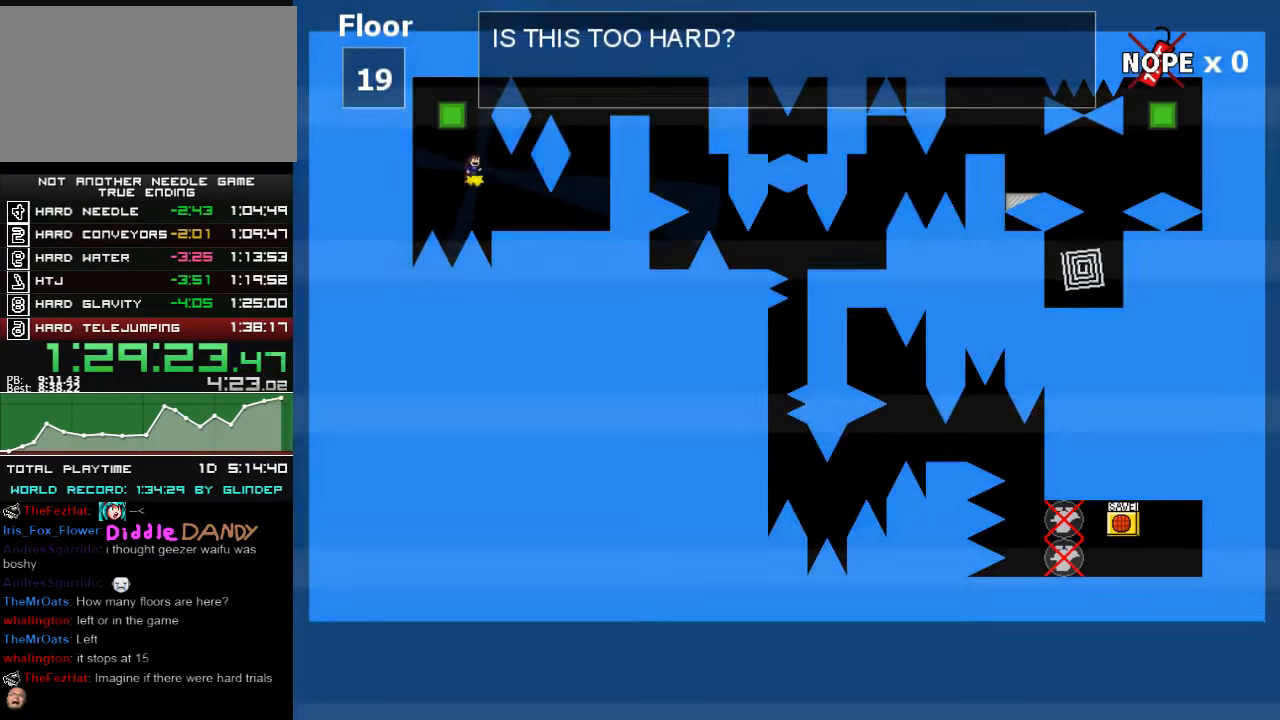
{"keys": ["right", "z"], "events": [[240, "right", "down"], [500, "z", "down"]]}
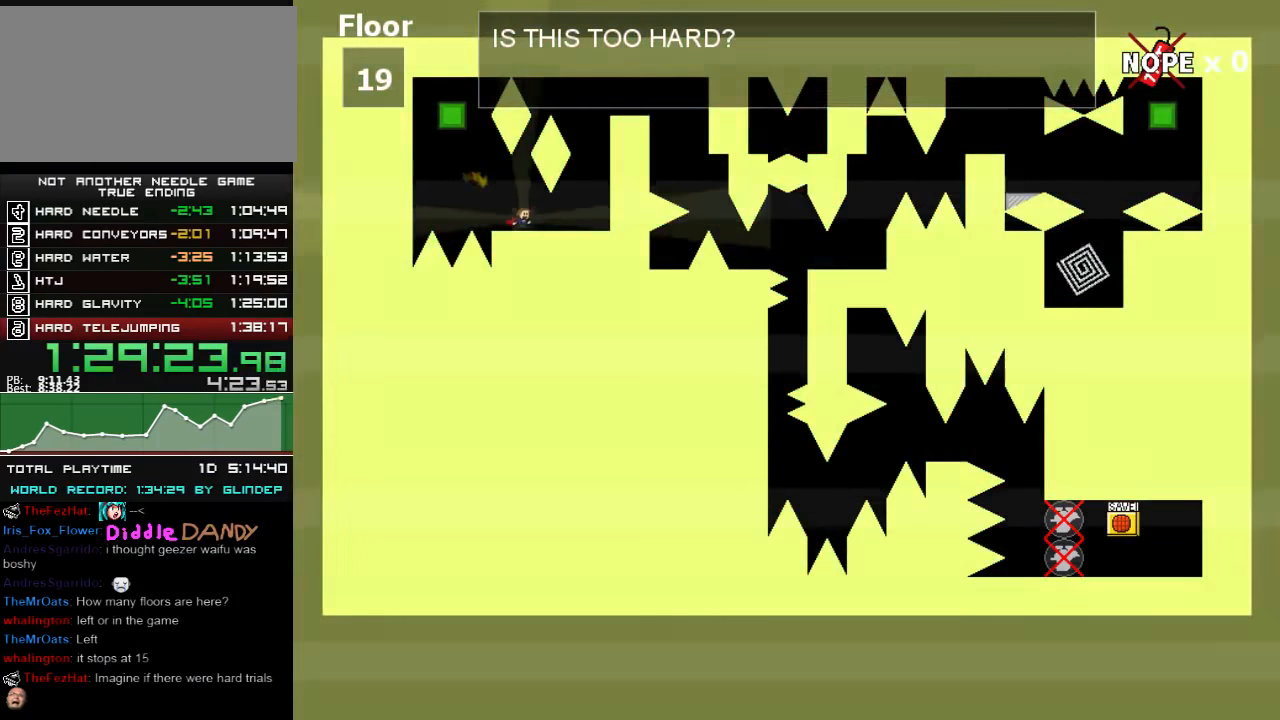
{"keys": ["right", "shift_l"], "events": [[40, "z", "up"], [280, "shift_l", "down"], [400, "shift_l", "up"], [480, "shift_l", "down"]]}
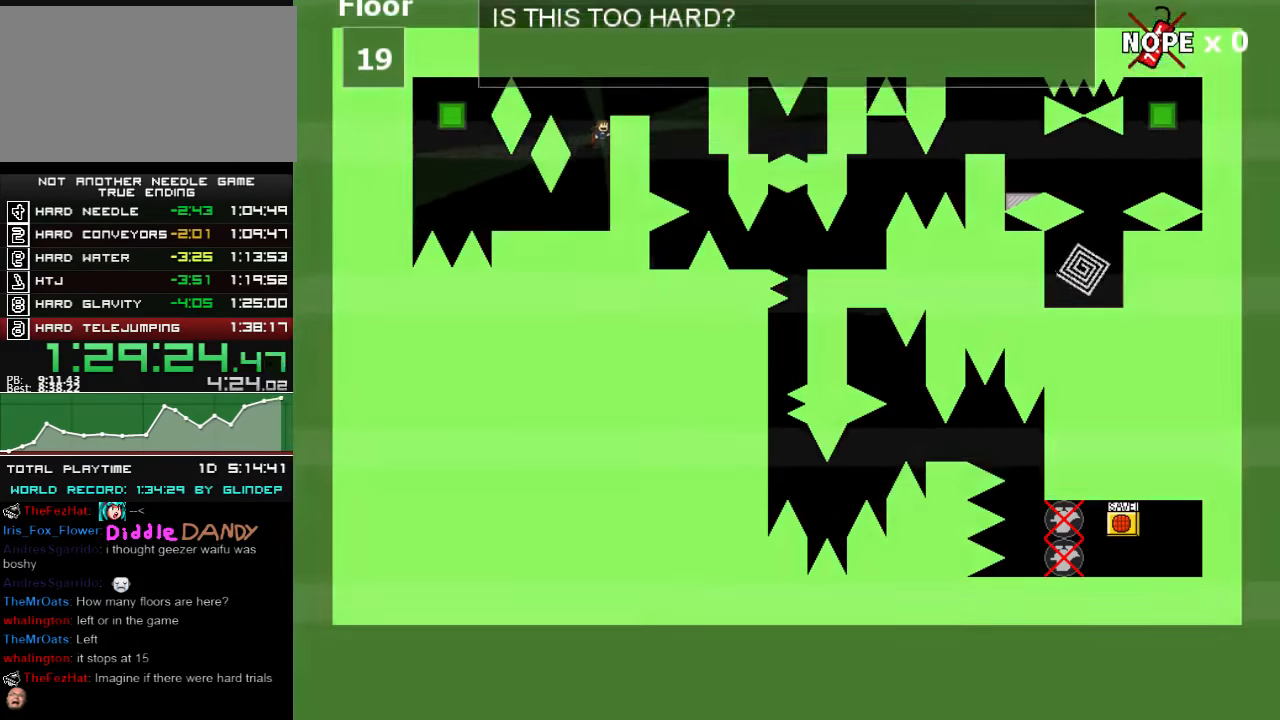
{"keys": ["right"], "events": [[160, "shift_l", "up"], [200, "right", "up"], [340, "right", "down"]]}
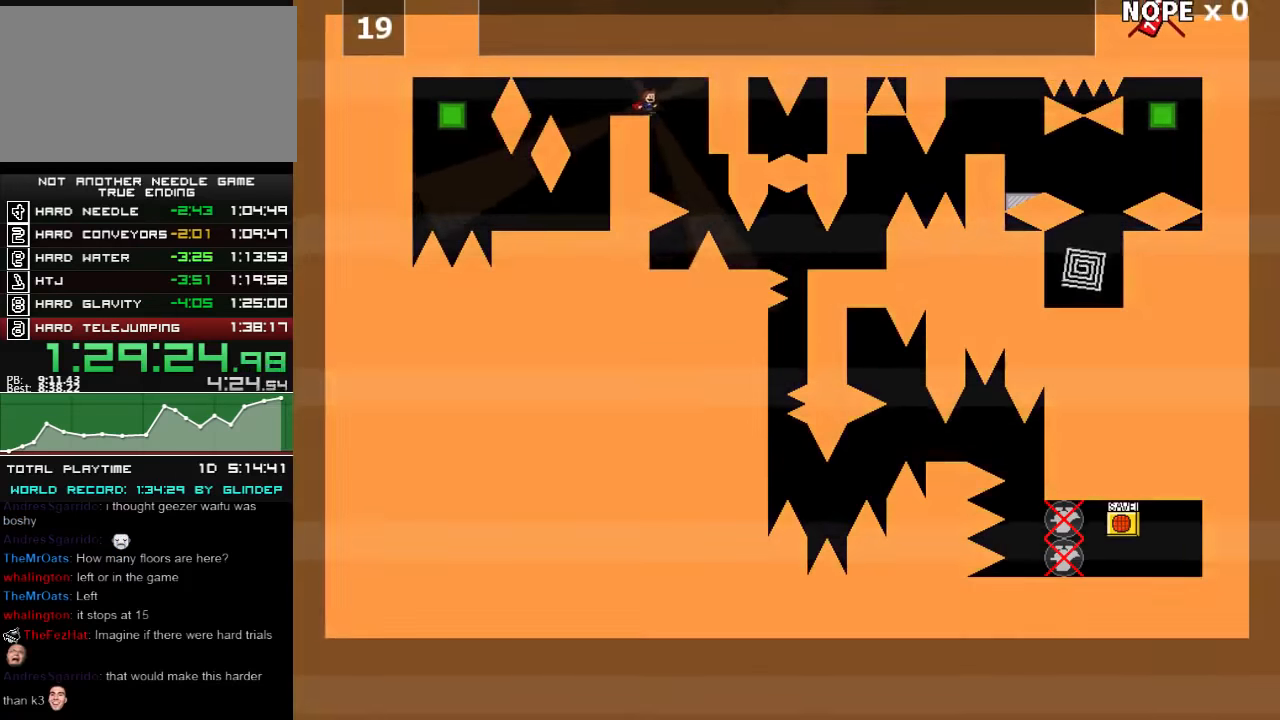
{"keys": ["right"], "events": [[440, "shift_l", "down"], [480, "shift_l", "up"]]}
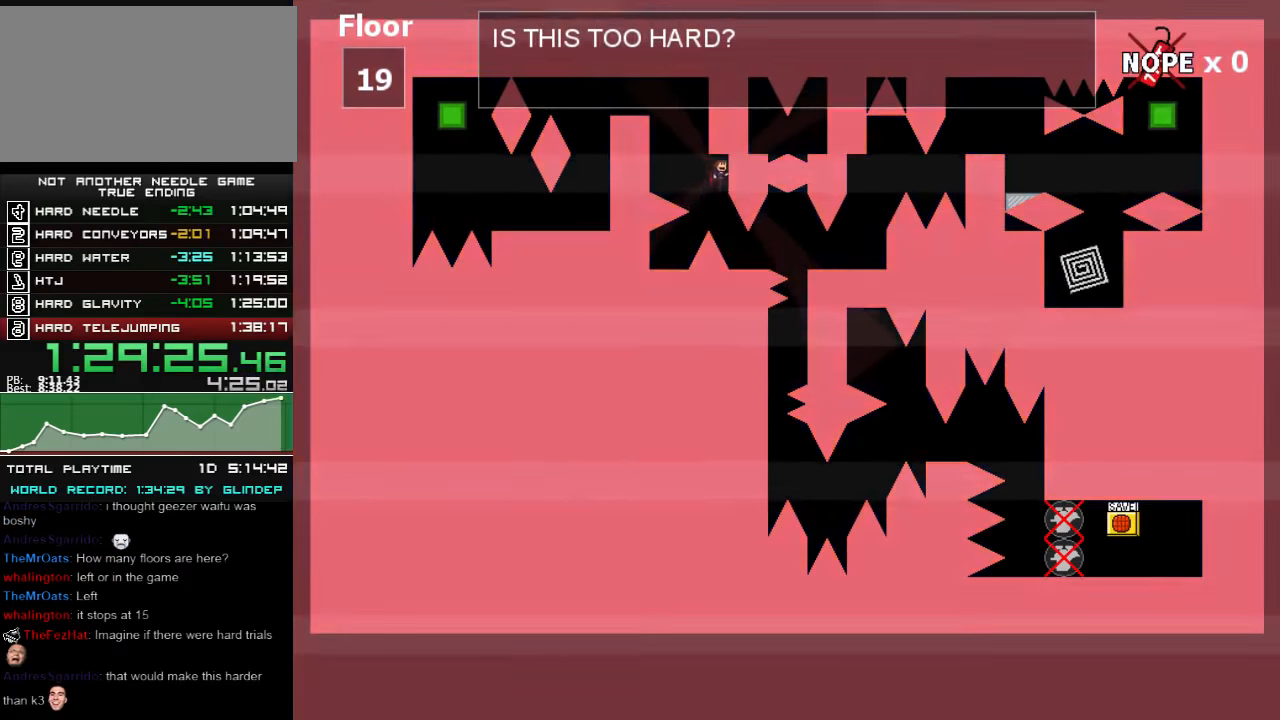
{"keys": ["right"], "events": [[40, "right", "up"], [380, "right", "down"]]}
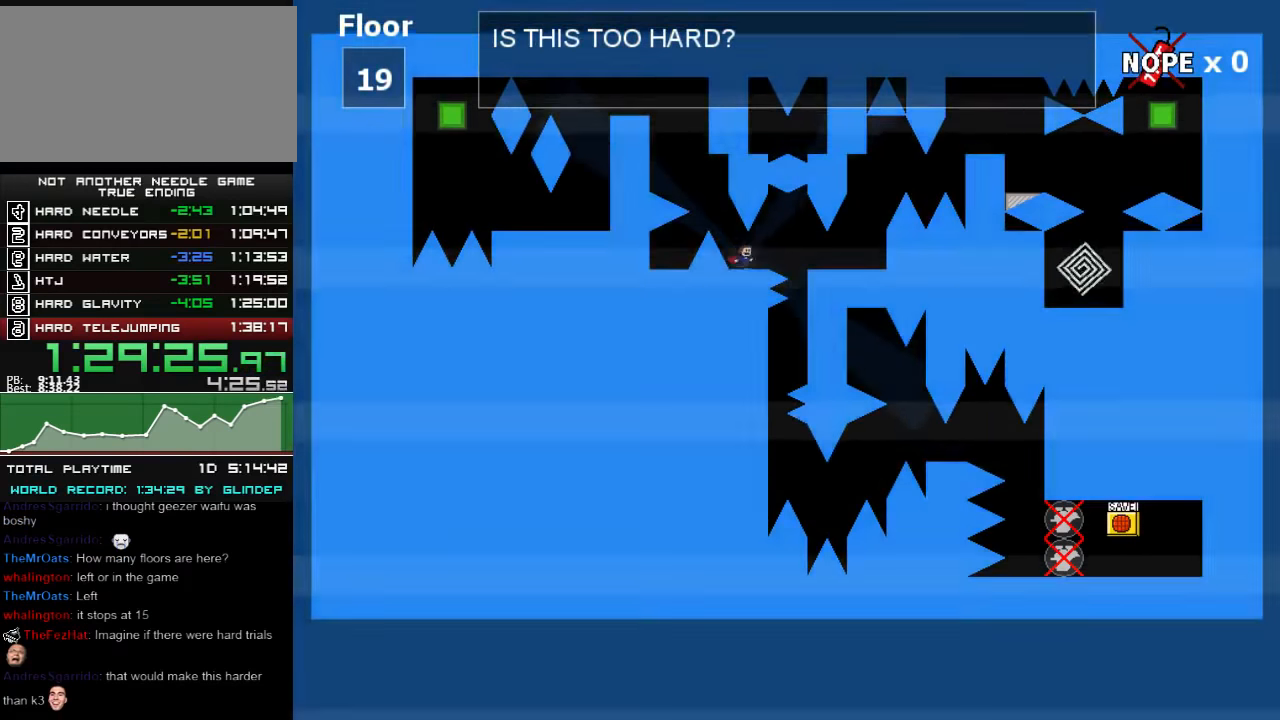
{"keys": ["right"], "events": [[100, "shift_l", "down"], [140, "shift_l", "up"], [240, "right", "up"], [300, "right", "down"]]}
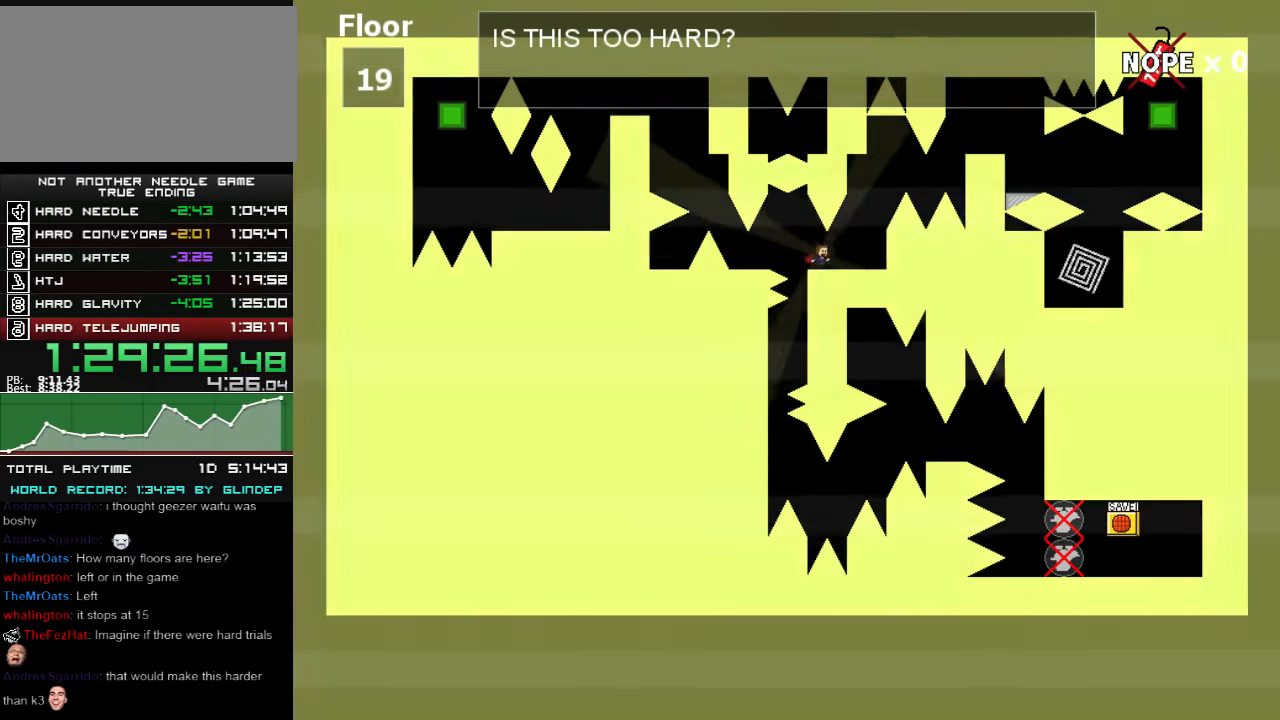
{"keys": ["shift_l"], "events": [[400, "right", "up"], [440, "shift_l", "down"]]}
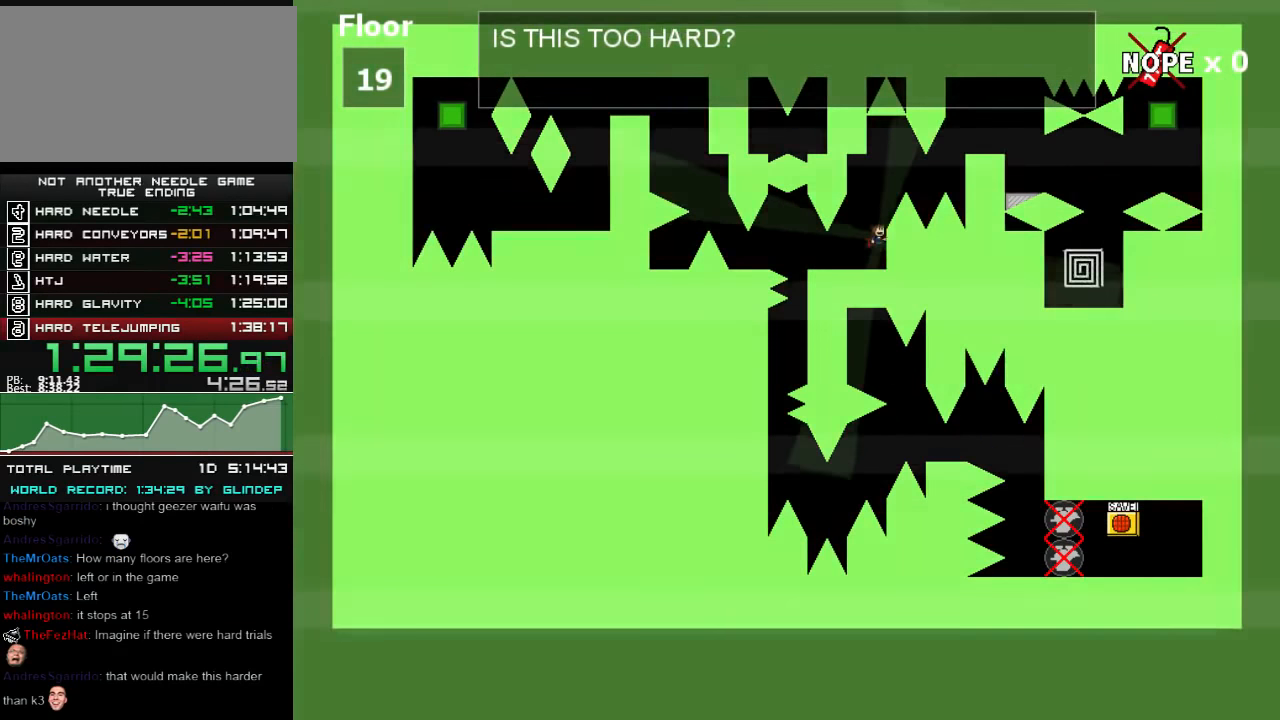
{"keys": ["right", "shift_l"], "events": [[140, "right", "down"], [200, "shift_l", "up"], [400, "shift_l", "down"]]}
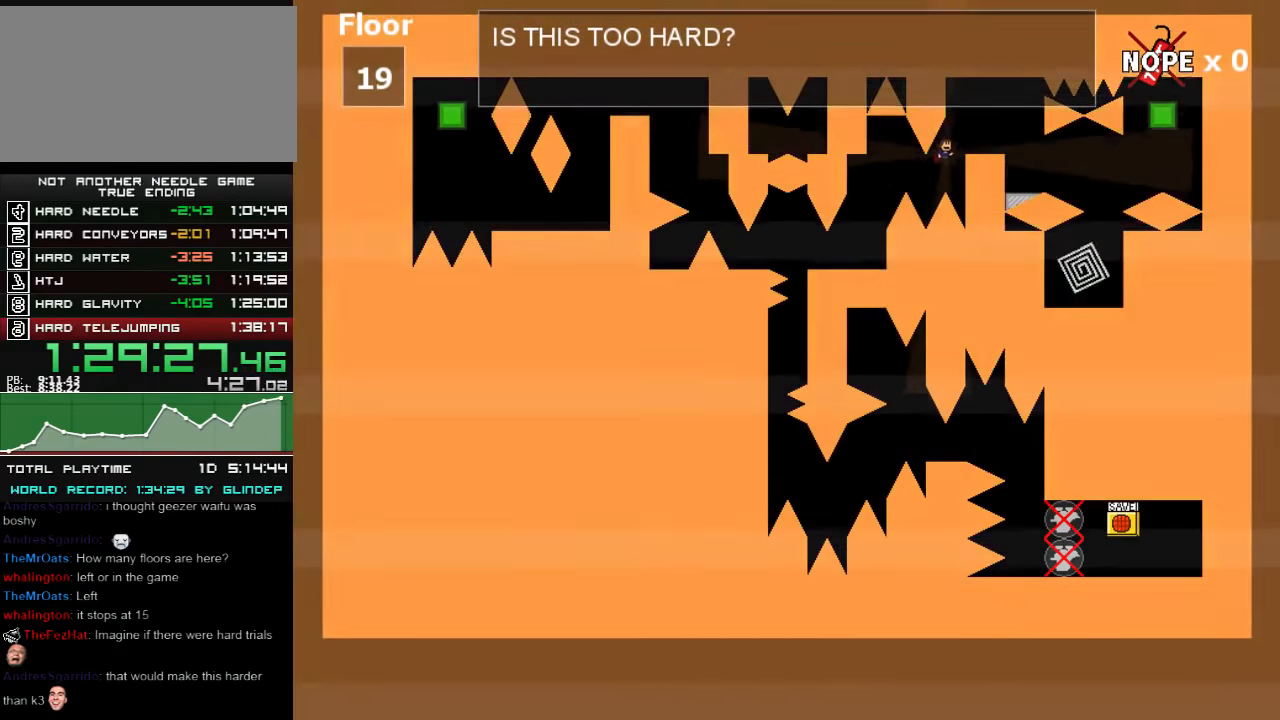
{"keys": [], "events": [[140, "shift_l", "up"], [400, "right", "up"]]}
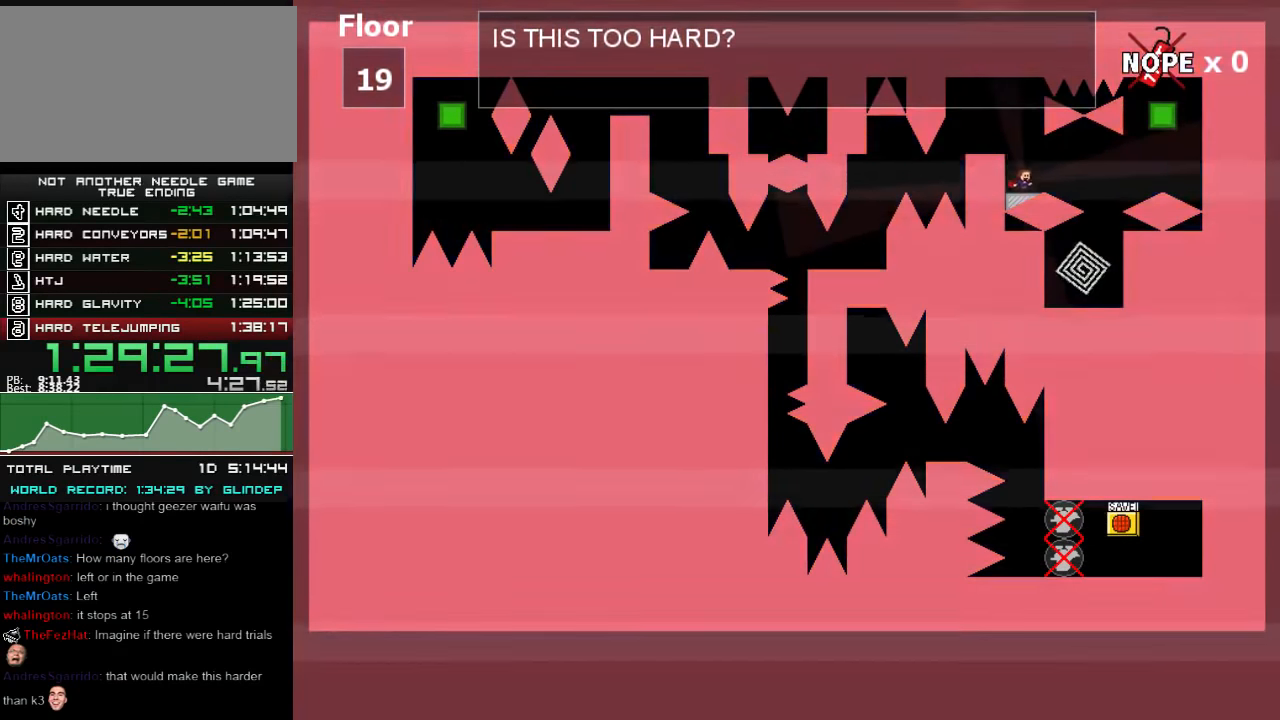
{"keys": ["right"], "events": [[180, "shift_l", "down"], [200, "shift_l", "up"], [400, "right", "down"]]}
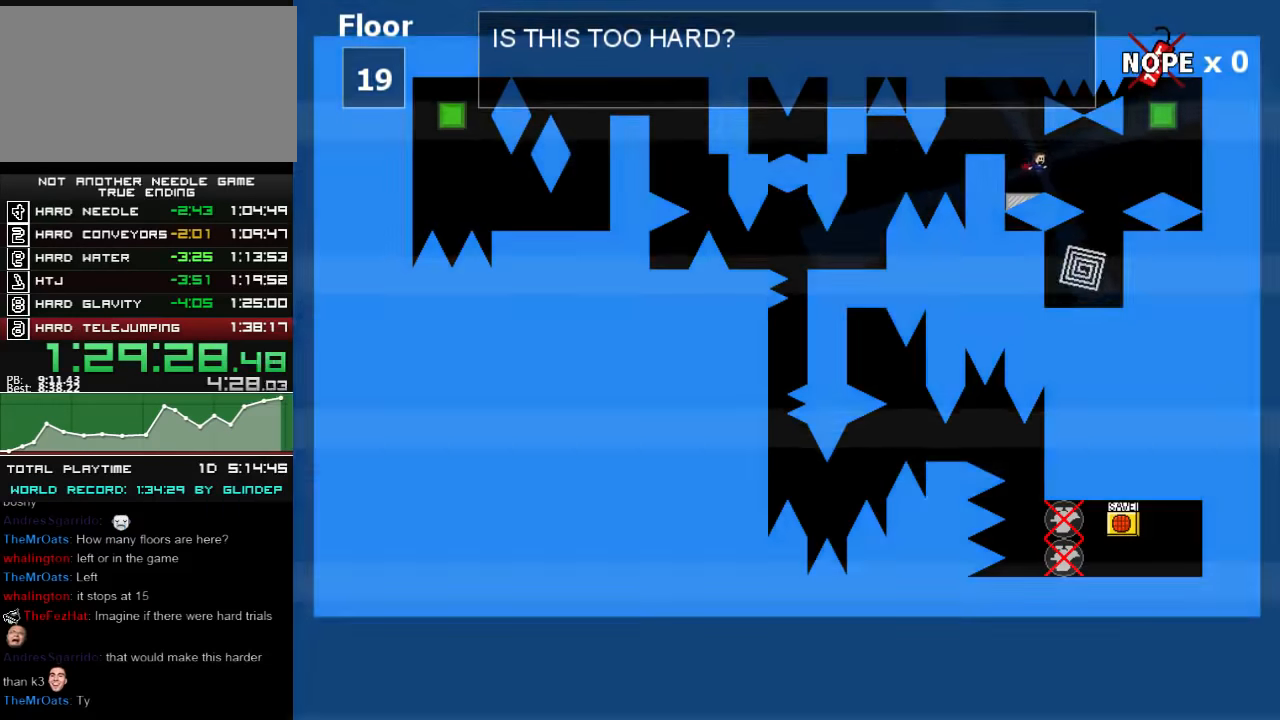
{"keys": [], "events": [[40, "shift_l", "down"], [80, "shift_l", "up"], [240, "right", "up"], [300, "right", "down"], [440, "right", "up"], [480, "z", "down"], [500, "z", "up"]]}
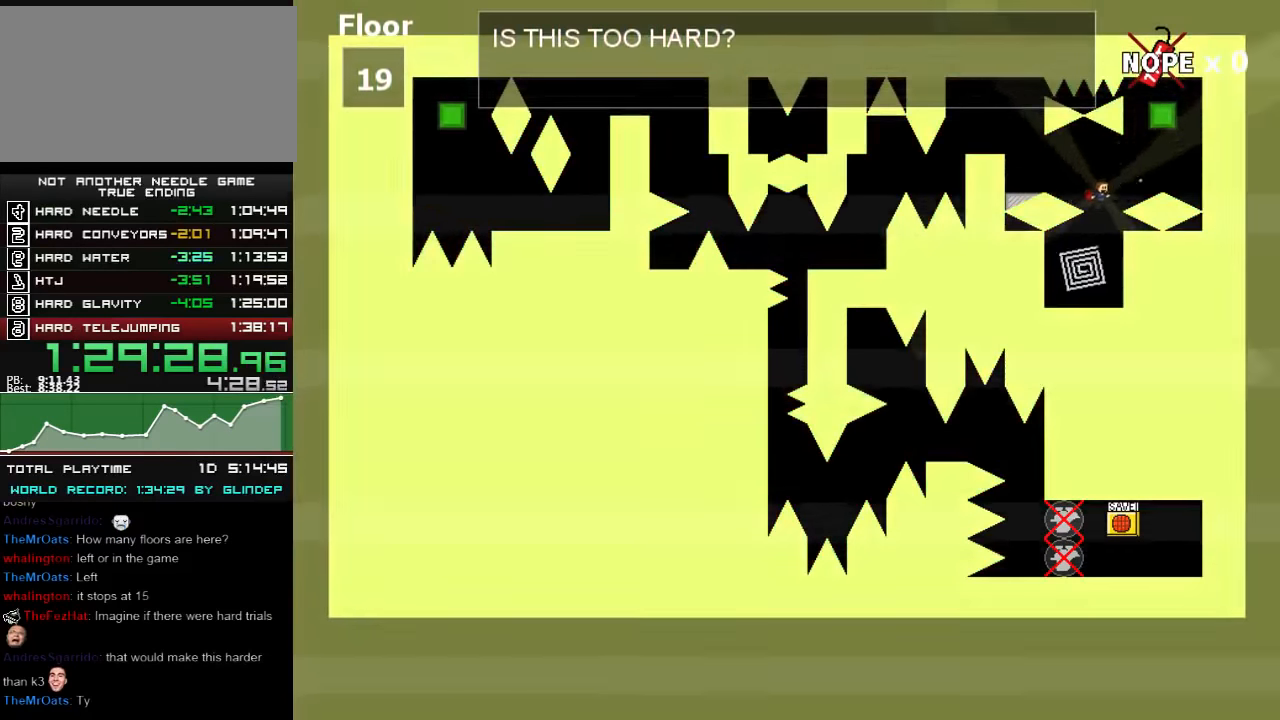
{"keys": ["right"], "events": [[180, "left", "down"], [240, "left", "up"], [280, "right", "down"]]}
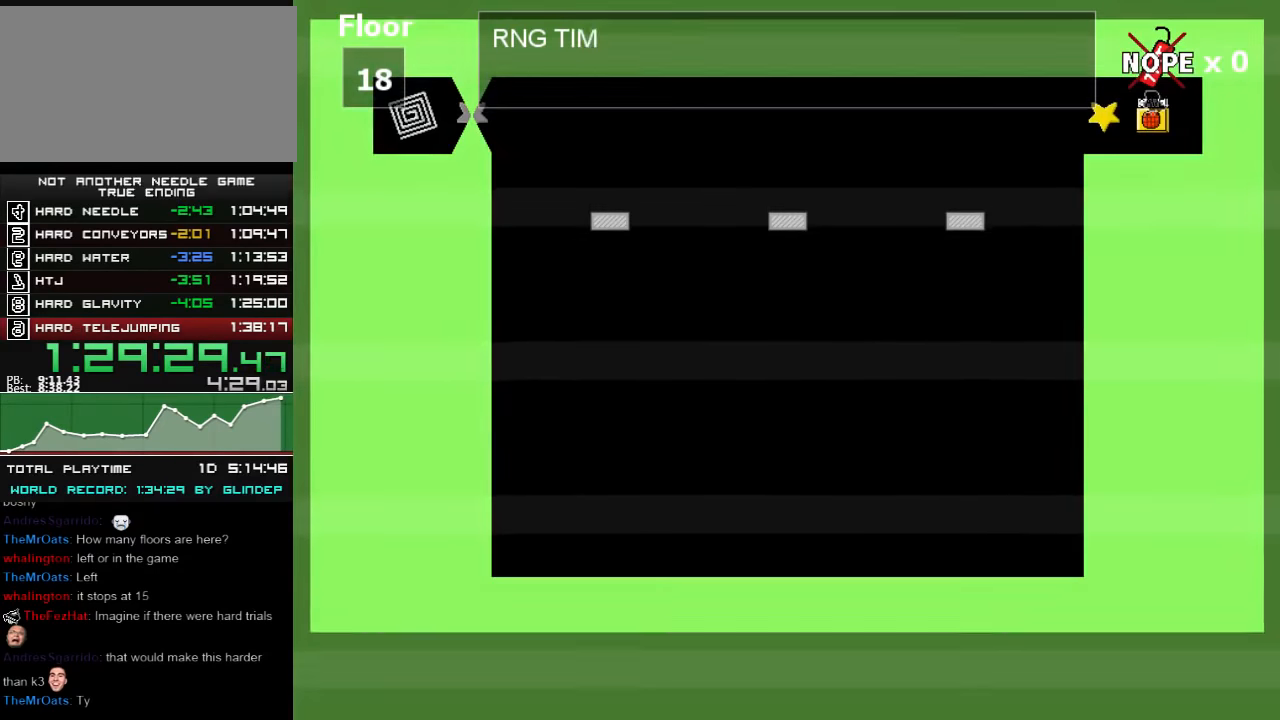
{"keys": ["left"], "events": [[40, "left", "down"], [40, "right", "up"], [380, "shift_l", "down"], [400, "shift_l", "up"]]}
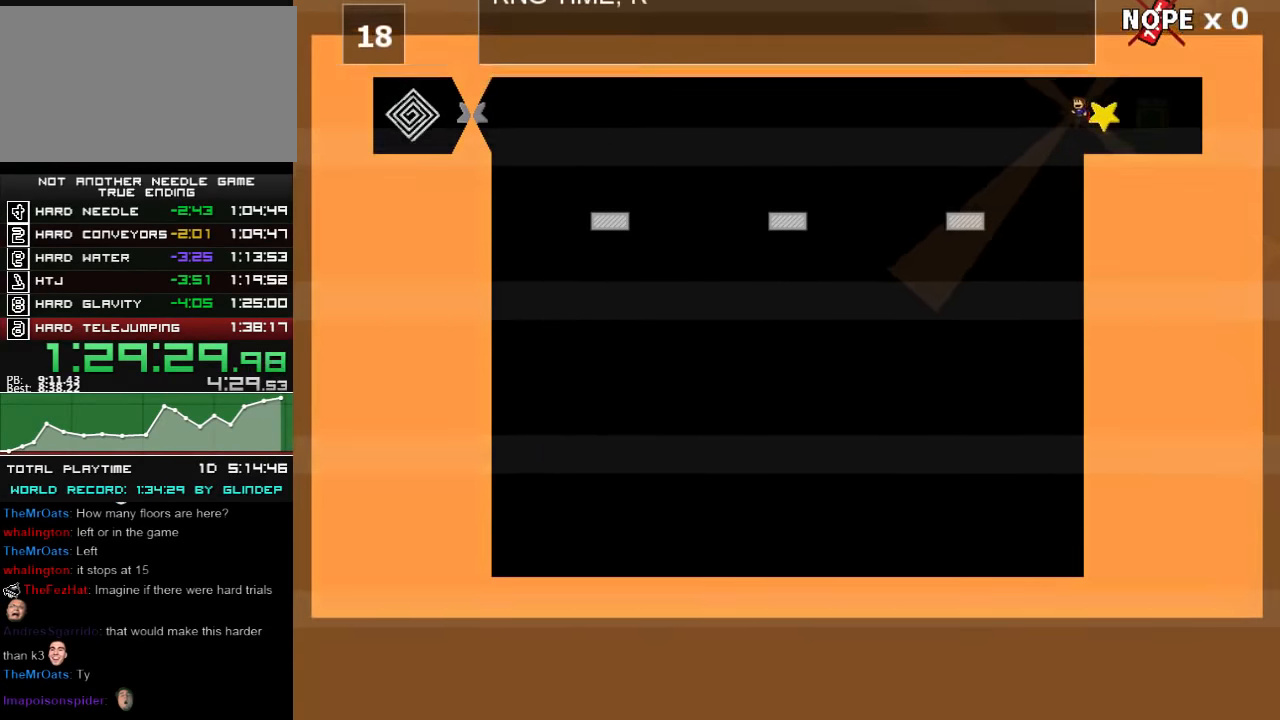
{"keys": ["left"], "events": [[280, "shift_l", "down"], [300, "shift_l", "up"]]}
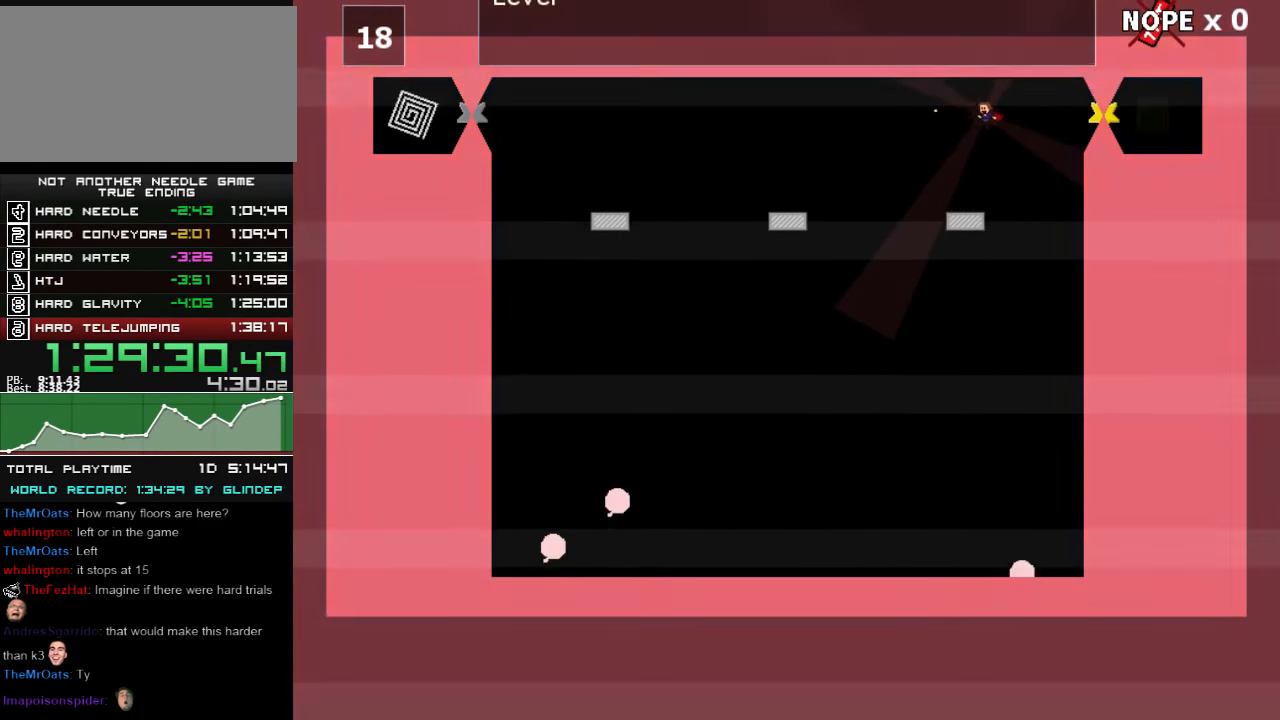
{"keys": ["left", "shift_l"], "events": [[80, "z", "down"], [100, "z", "up"], [180, "z", "down"], [200, "left", "up"], [200, "z", "up"], [280, "z", "down"], [300, "z", "up"], [400, "left", "down"], [400, "shift_l", "down"]]}
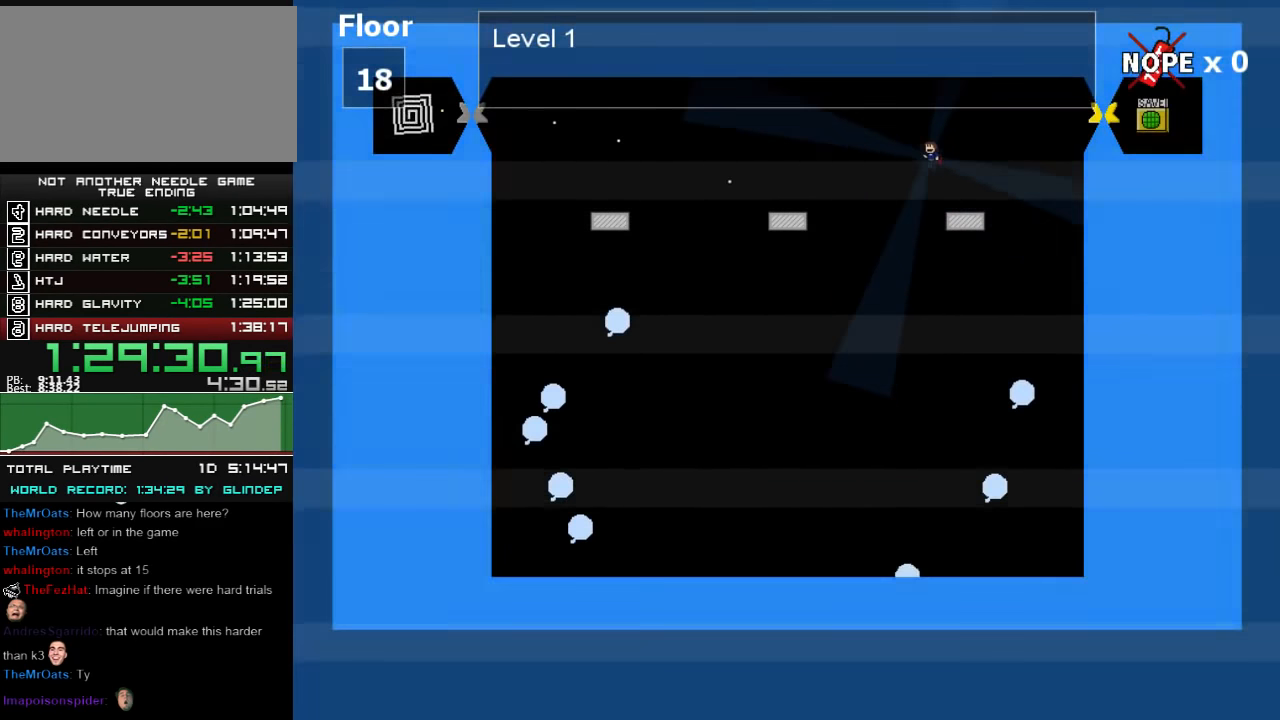
{"keys": ["left", "shift_l"], "events": [[40, "z", "down"], [80, "z", "up"], [200, "z", "down"], [240, "z", "up"], [400, "z", "down"], [440, "z", "up"]]}
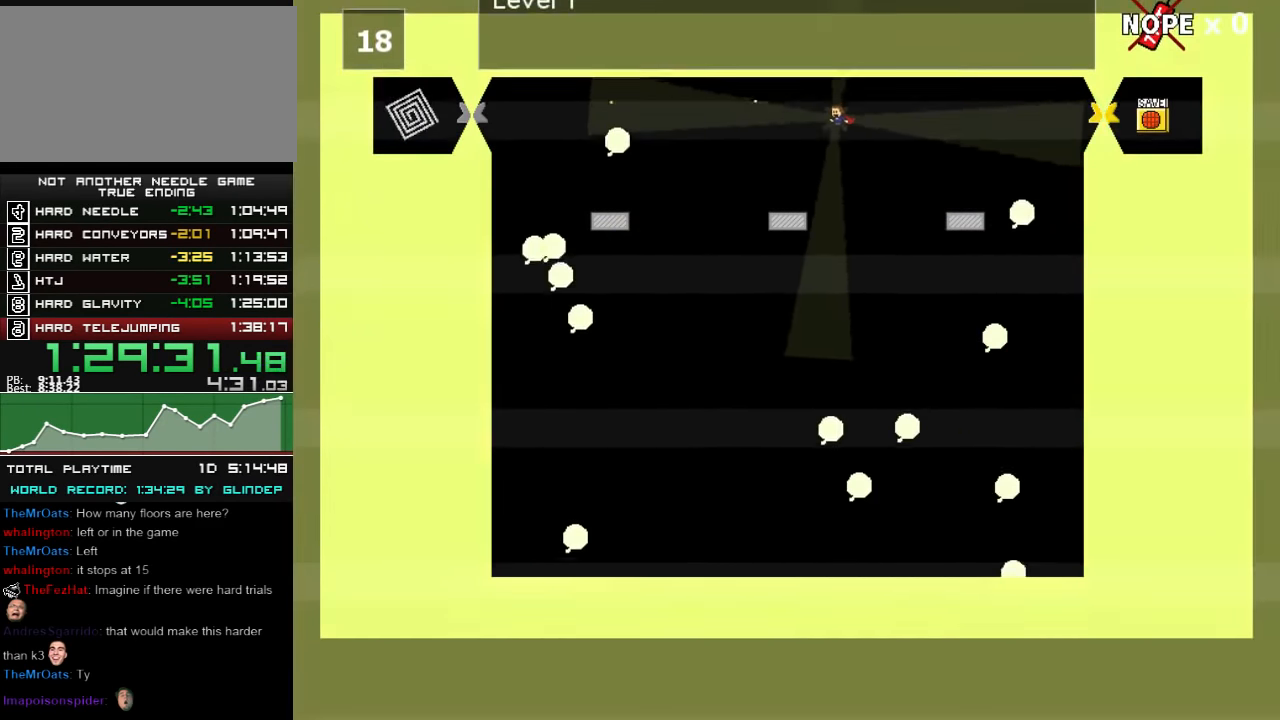
{"keys": [], "events": [[40, "shift_l", "up"], [100, "z", "down"], [140, "z", "up"], [260, "left", "up"], [340, "left", "down"], [340, "shift_l", "down"], [380, "shift_l", "up"], [500, "left", "up"]]}
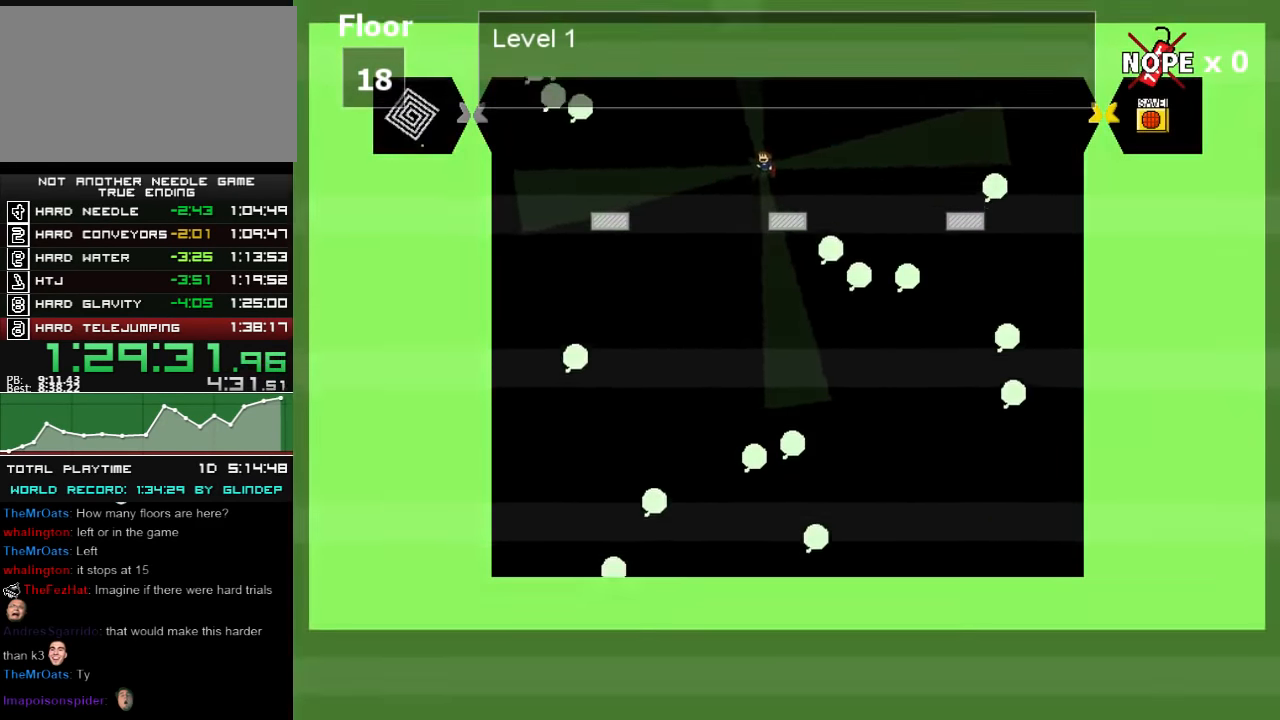
{"keys": ["right", "z"], "events": [[40, "z", "down"], [80, "right", "down"], [80, "z", "up"], [140, "right", "up"], [340, "right", "down"], [340, "shift_l", "down"], [400, "shift_l", "up"], [500, "z", "down"]]}
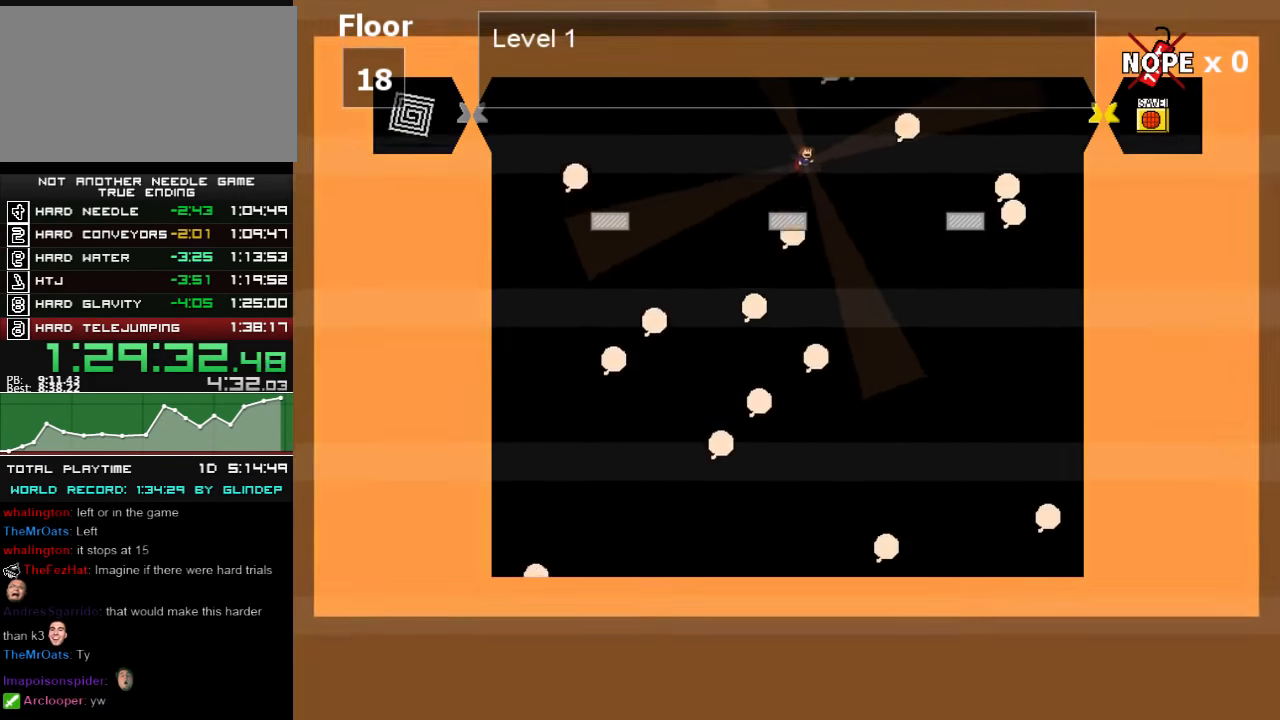
{"keys": ["shift_l"], "events": [[80, "z", "up"], [340, "right", "up"], [340, "shift_l", "down"]]}
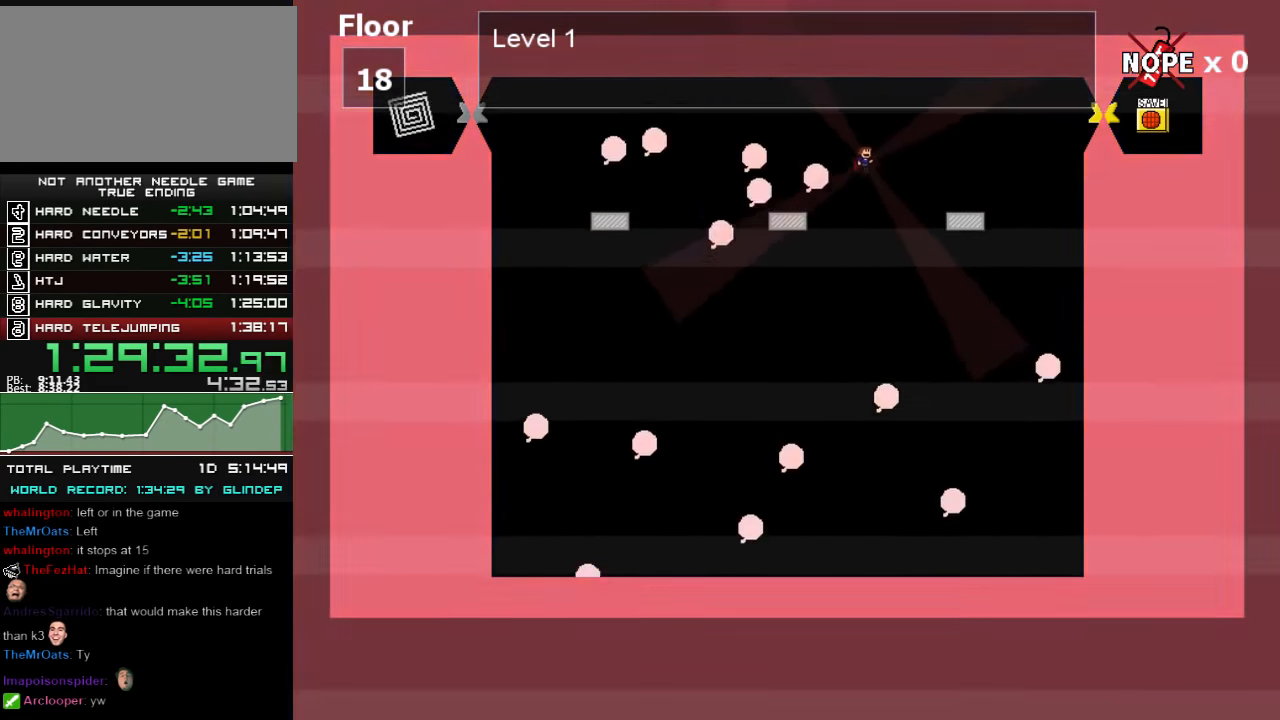
{"keys": ["right", "shift_l"], "events": [[100, "left", "down"], [100, "shift_l", "up"], [480, "left", "up"], [480, "shift_l", "down"], [500, "right", "down"]]}
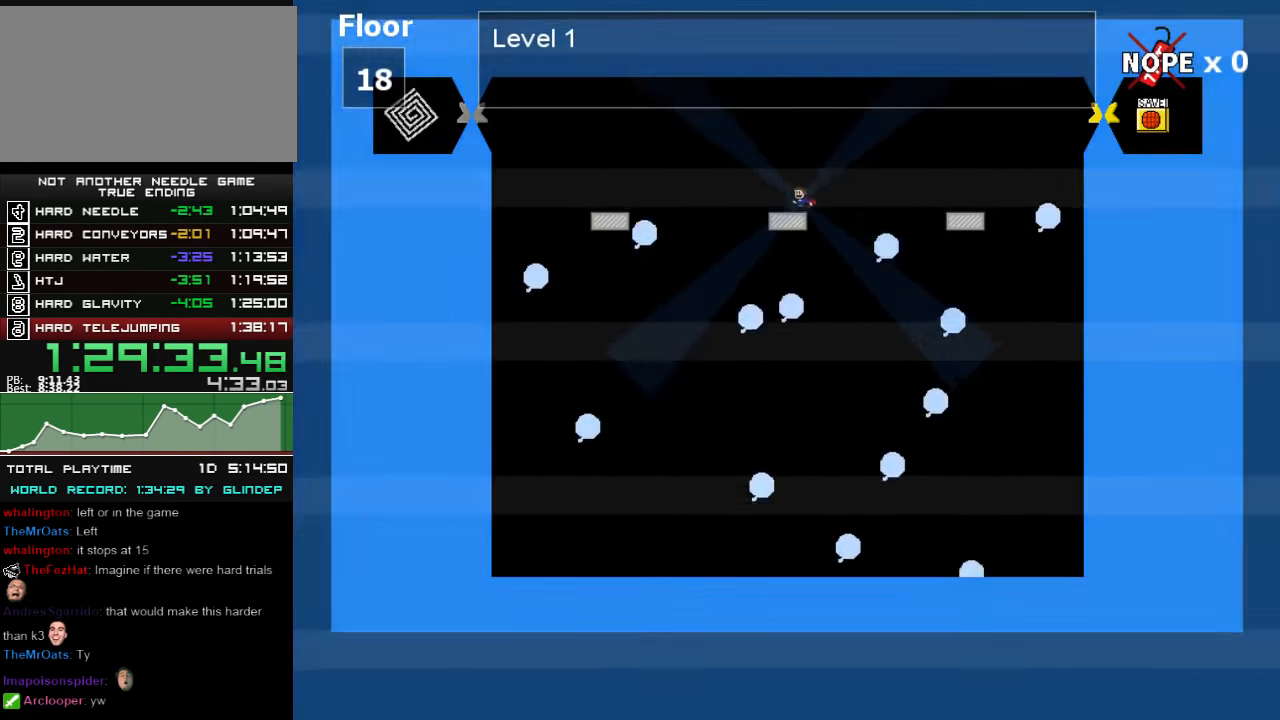
{"keys": [], "events": [[100, "shift_l", "up"], [180, "right", "up"], [280, "right", "down"], [400, "right", "up"]]}
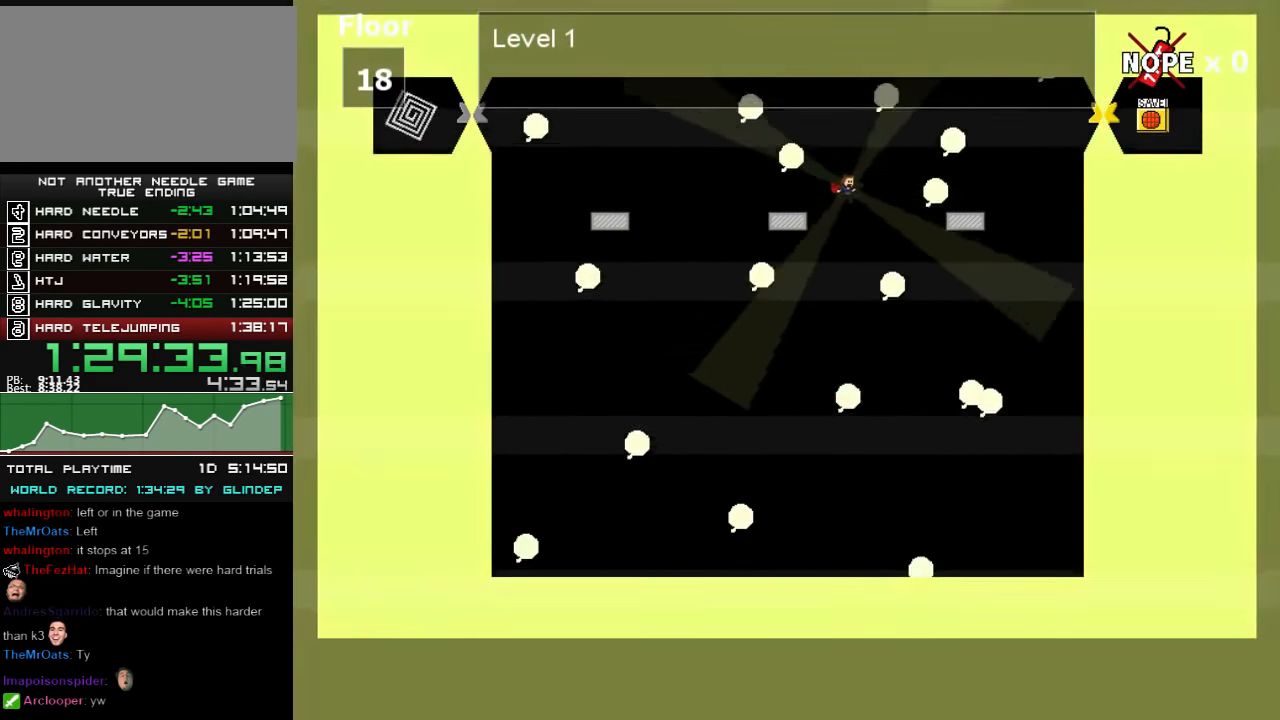
{"keys": [], "events": [[40, "left", "down"], [80, "shift_l", "down"], [140, "left", "up"], [200, "shift_l", "up"], [340, "left", "down"], [400, "z", "down"], [440, "z", "up"], [500, "left", "up"]]}
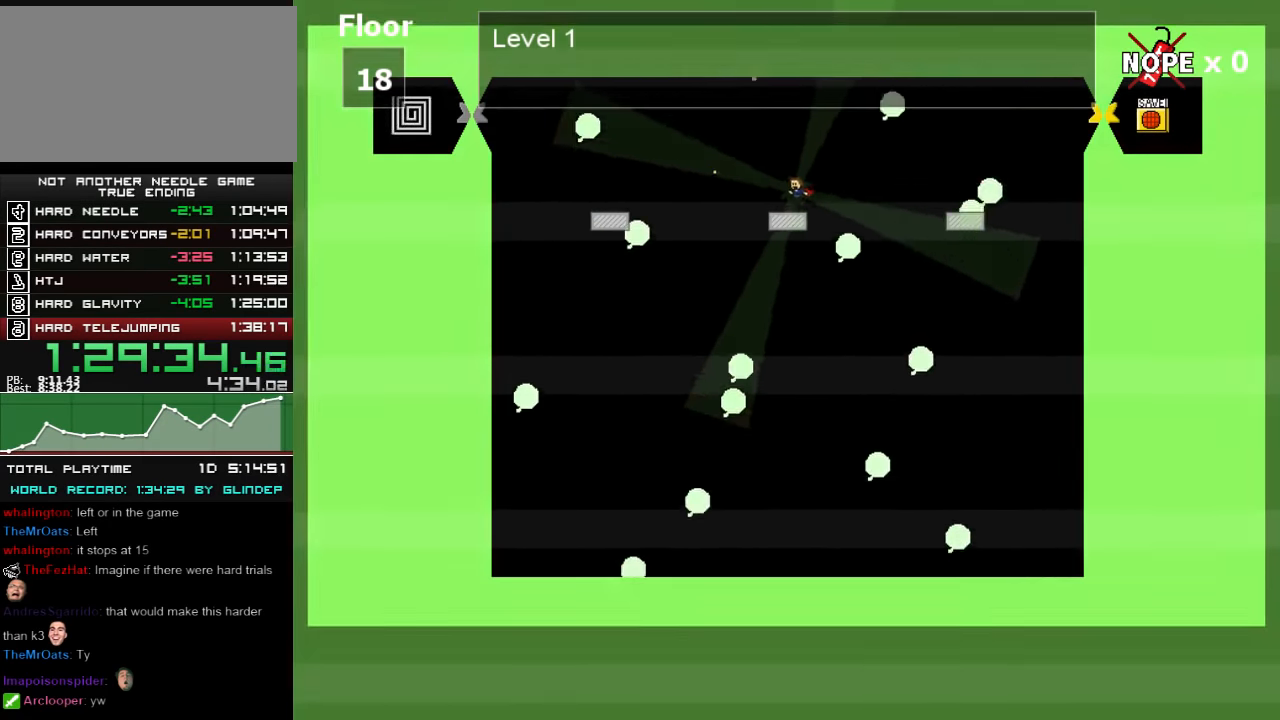
{"keys": [], "events": [[340, "z", "down"], [400, "z", "up"]]}
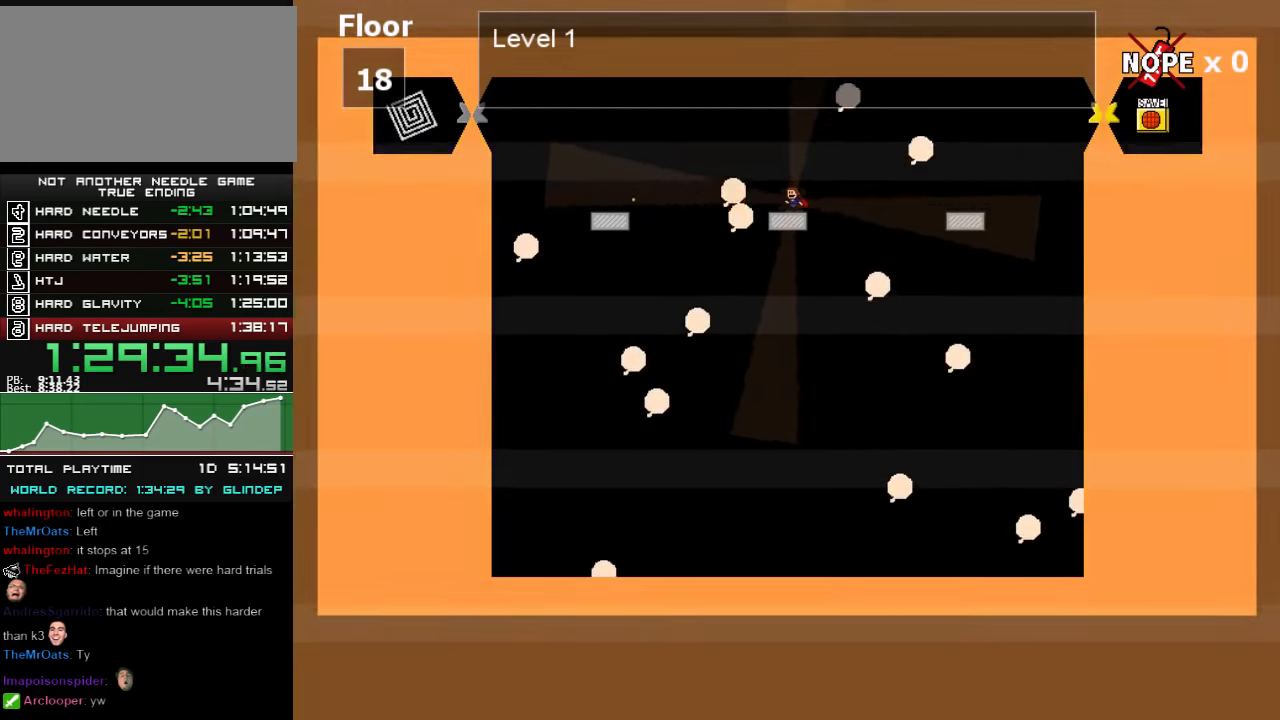
{"keys": [], "events": [[340, "z", "down"], [400, "z", "up"]]}
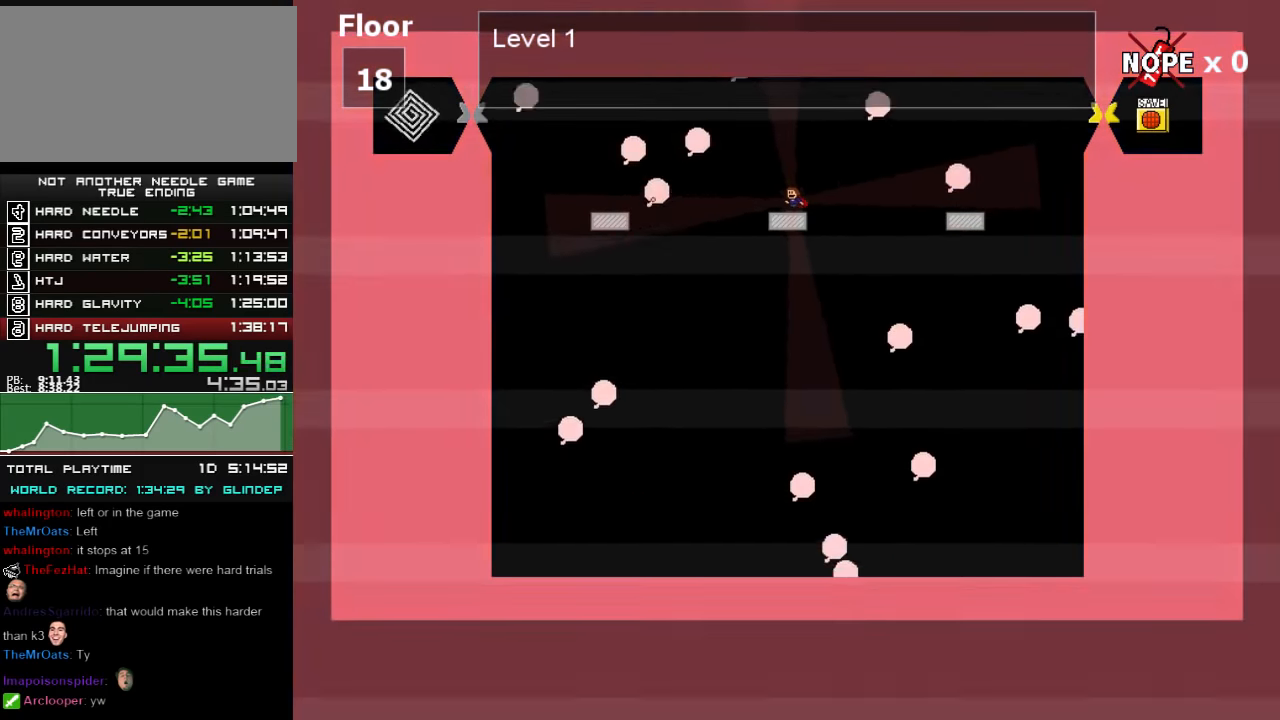
{"keys": ["left"], "events": [[140, "left", "down"], [240, "left", "up"], [300, "left", "down"], [300, "shift_l", "down"], [380, "z", "down"], [400, "shift_l", "up"], [440, "z", "up"]]}
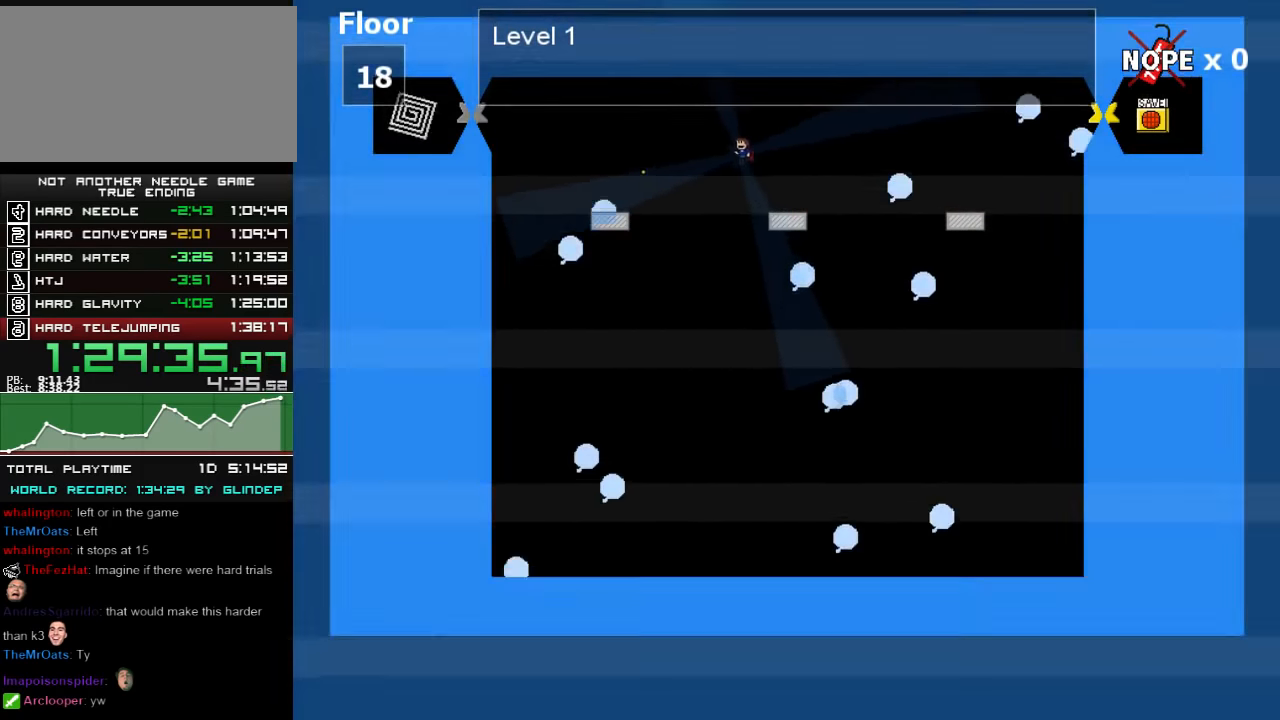
{"keys": ["right"], "events": [[180, "left", "up"], [180, "right", "down"], [340, "z", "down"], [380, "right", "up"], [380, "shift_l", "down"], [400, "z", "up"], [480, "shift_l", "up"], [500, "right", "down"]]}
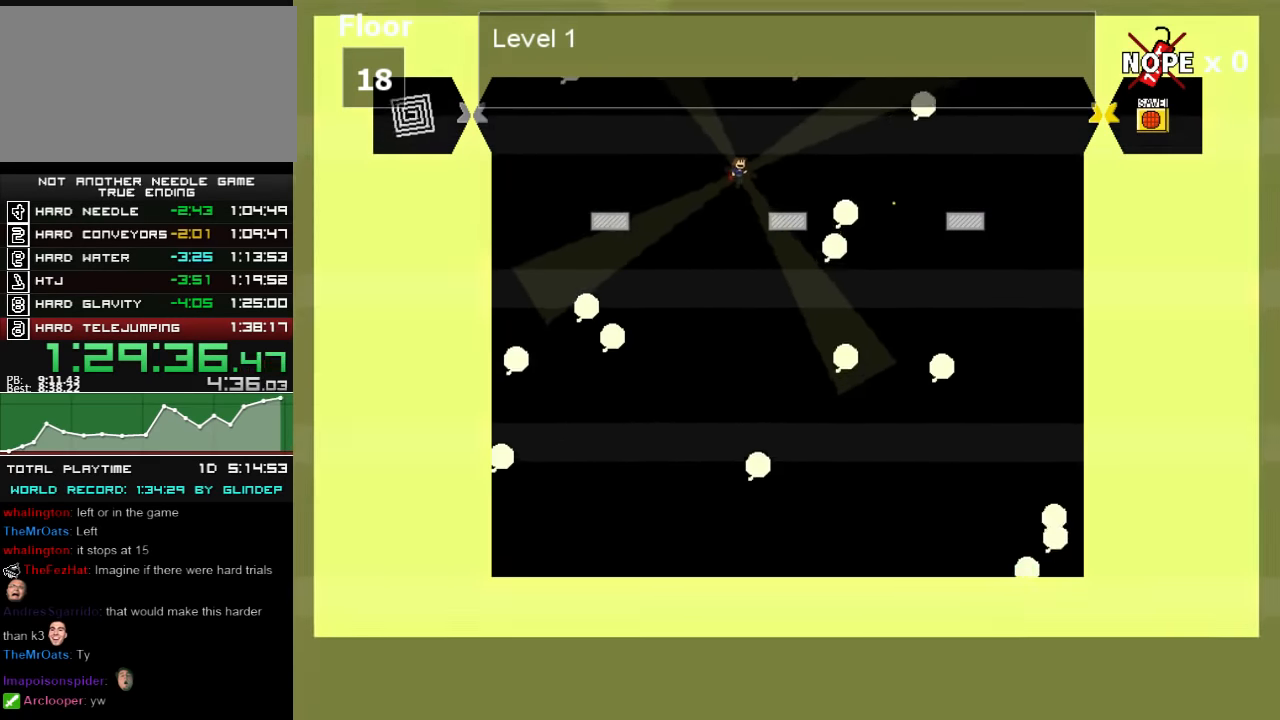
{"keys": [], "events": [[200, "right", "up"], [200, "z", "down"], [280, "z", "up"], [400, "shift_l", "down"], [440, "shift_l", "up"]]}
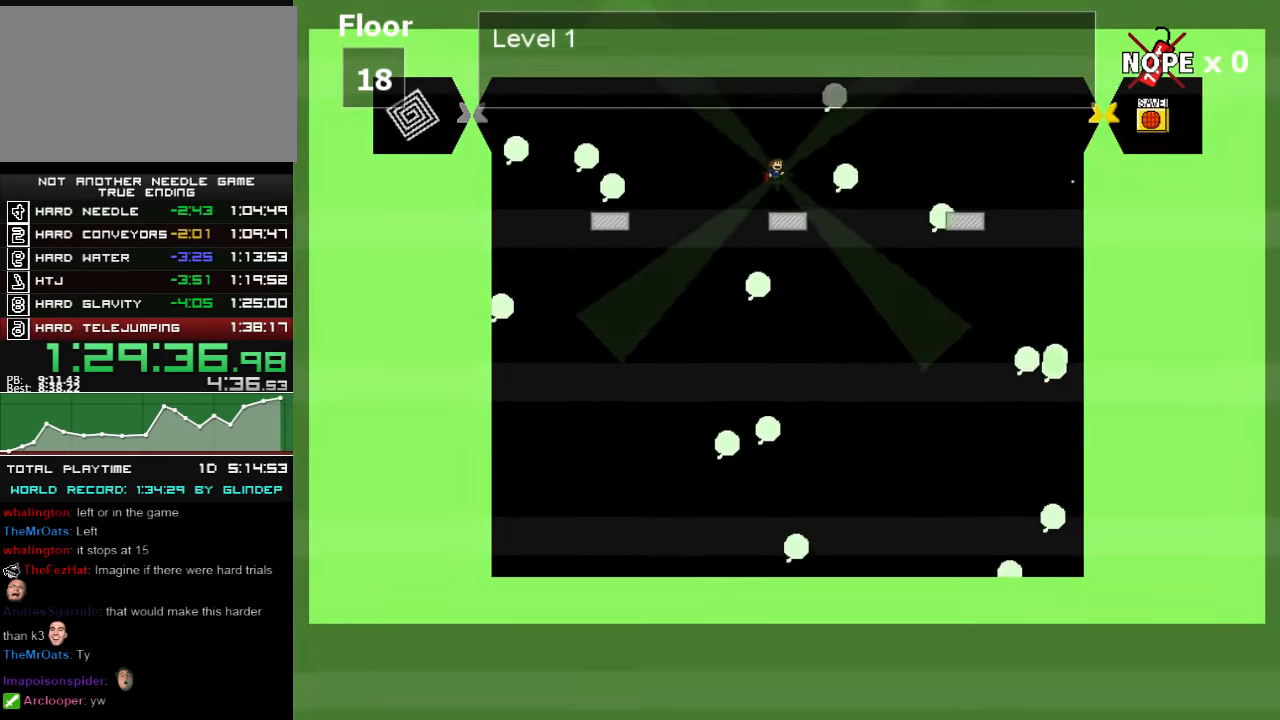
{"keys": ["right"], "events": [[80, "right", "down"], [200, "right", "up"], [200, "z", "down"], [240, "z", "up"], [480, "right", "down"], [480, "shift_l", "down"], [500, "shift_l", "up"]]}
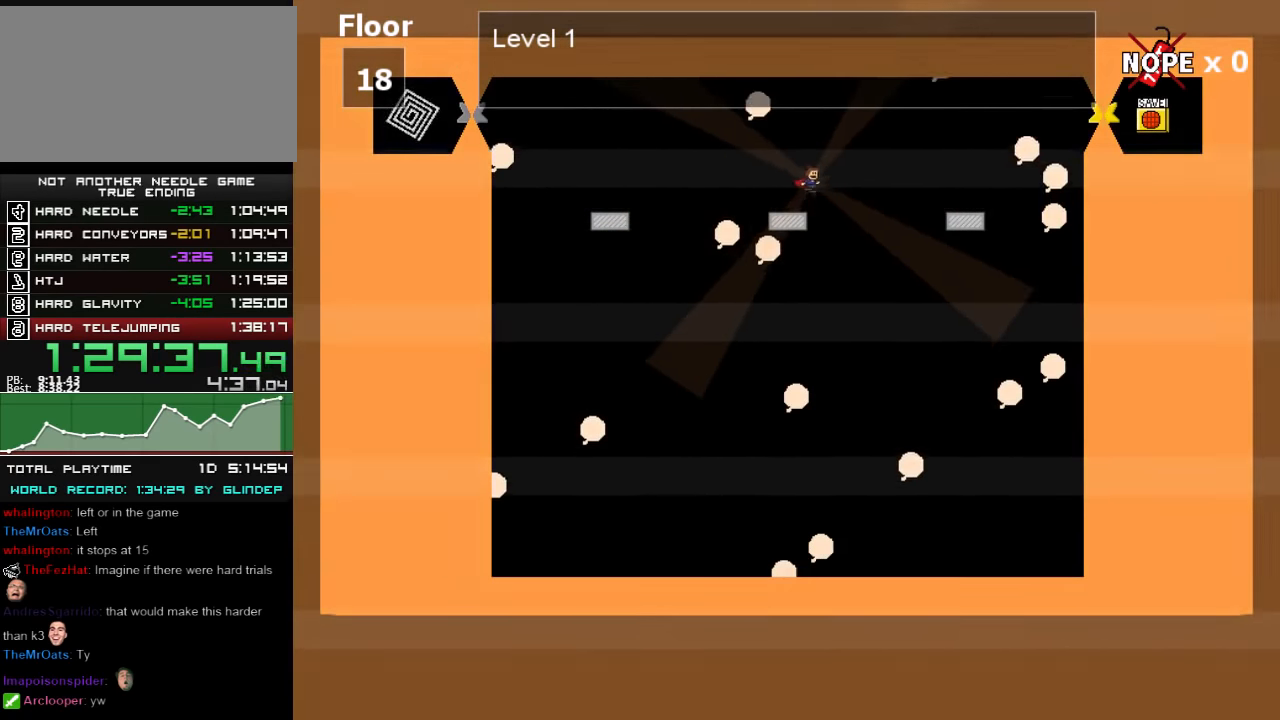
{"keys": ["shift_l"], "events": [[180, "z", "down"], [200, "right", "up"], [200, "z", "up"], [480, "shift_l", "down"]]}
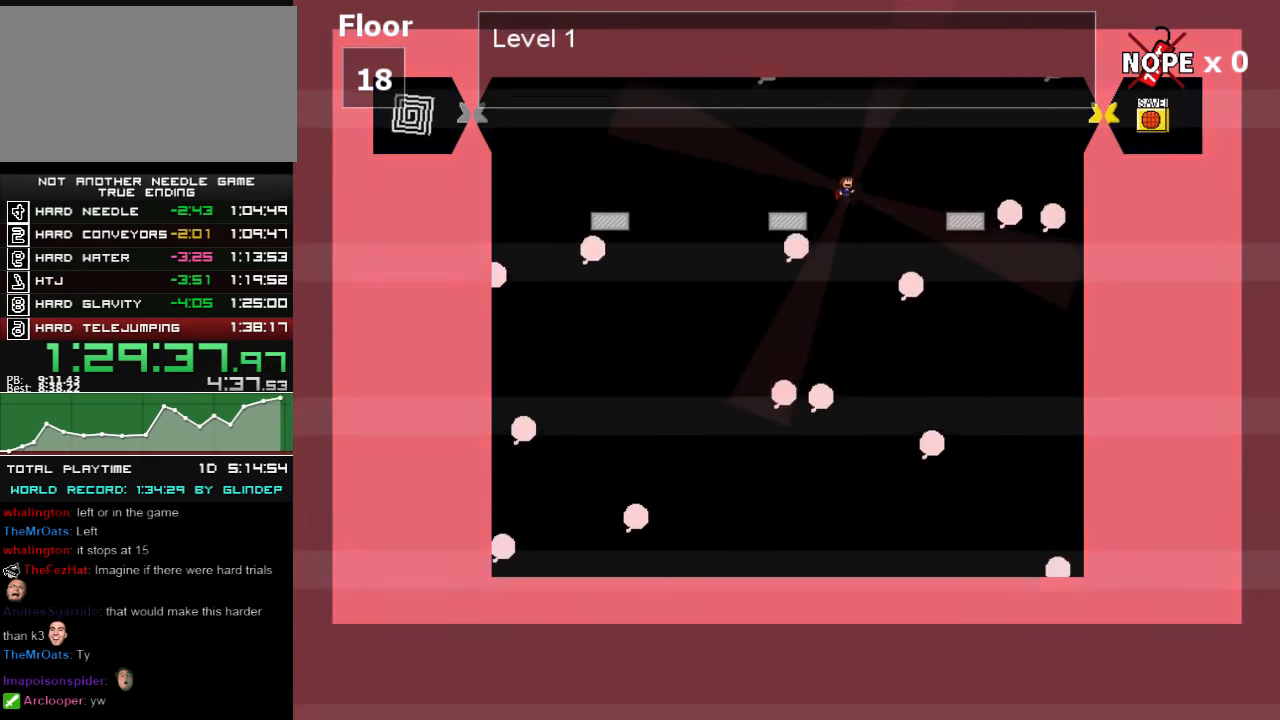
{"keys": ["shift_l", "z"], "events": [[80, "right", "down"], [100, "right", "up"], [140, "z", "down"], [200, "z", "up"], [480, "z", "down"]]}